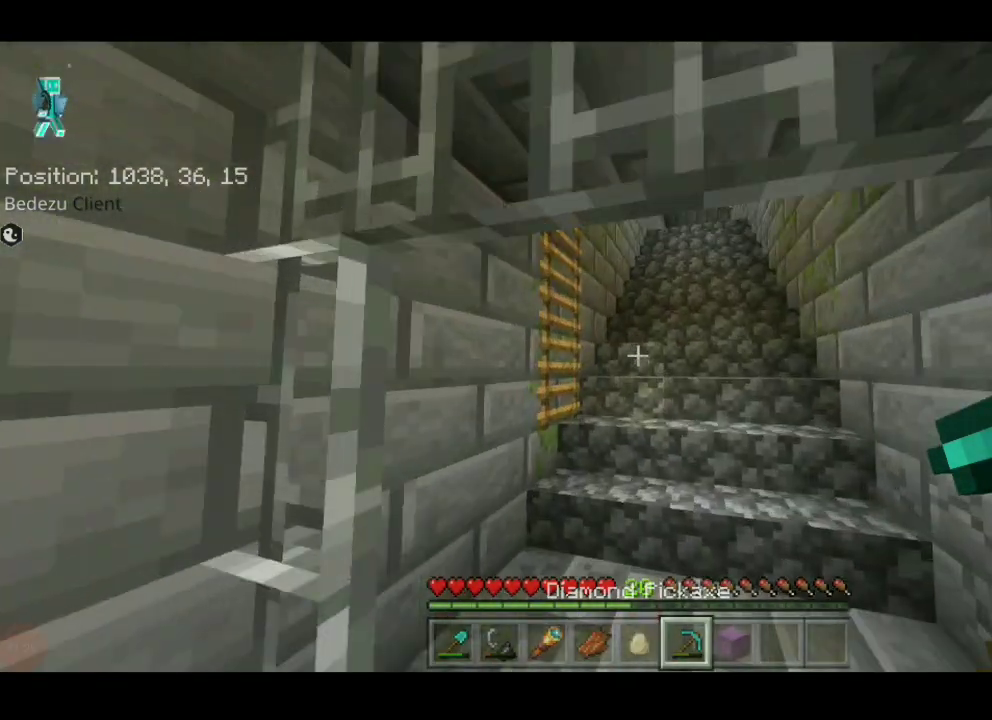
Gameplay with keyboard; each line is a JSON object with the keys held at the frame after it. "events" lists presses ("down") and releases ("up") of "a", "d", "s", "shift", "space", "sprint" and "w" between this image and that frame as [ms after this image, input, new state], when the widget could be followed in between. No other keys are recorded. Mouse input is not recorded. Key names are as the overlay labels them; some are game actions (e.g. jump) rather than physical keys.
{"keys": ["a"], "events": [[367, "sprint", "up"], [367, "w", "up"], [417, "sprint", "down"], [450, "sprint", "up"]]}
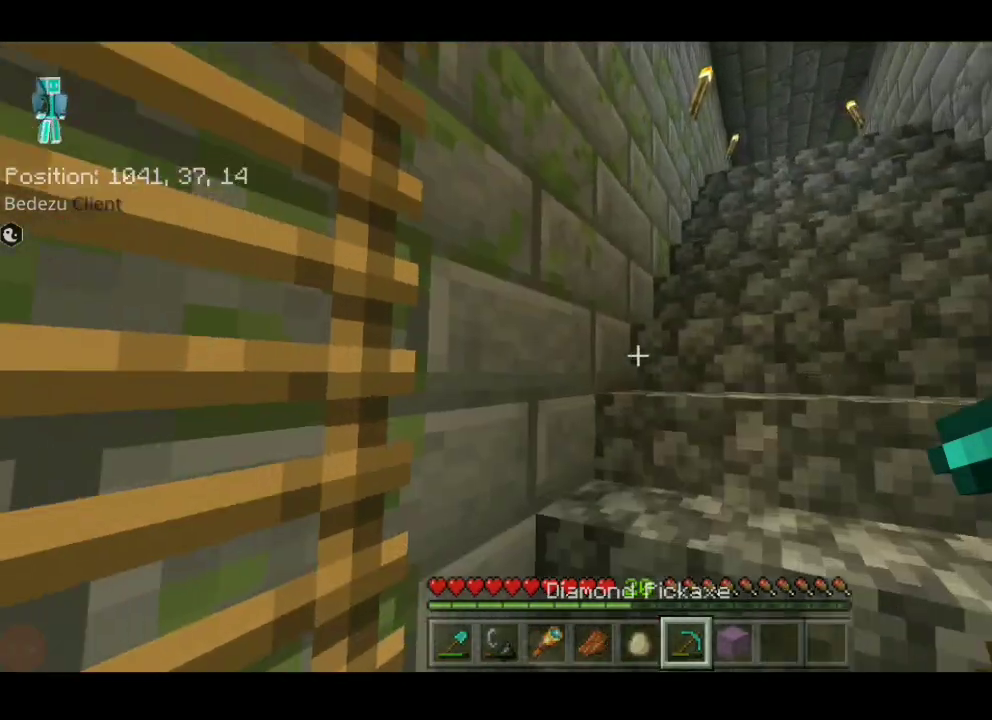
{"keys": [], "events": [[67, "a", "up"]]}
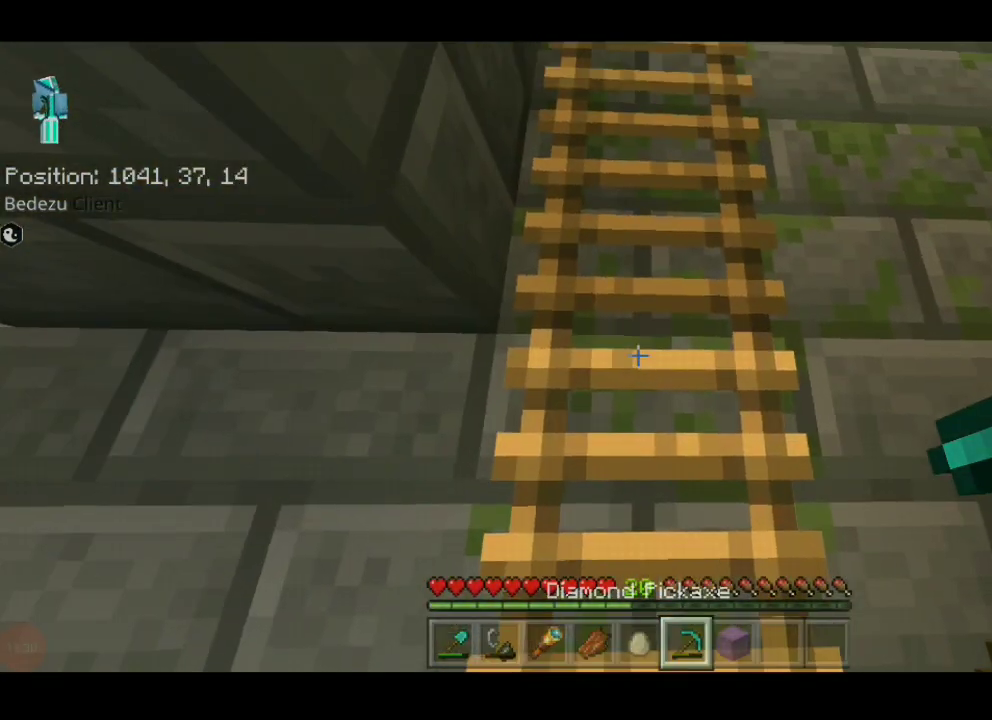
{"keys": [], "events": []}
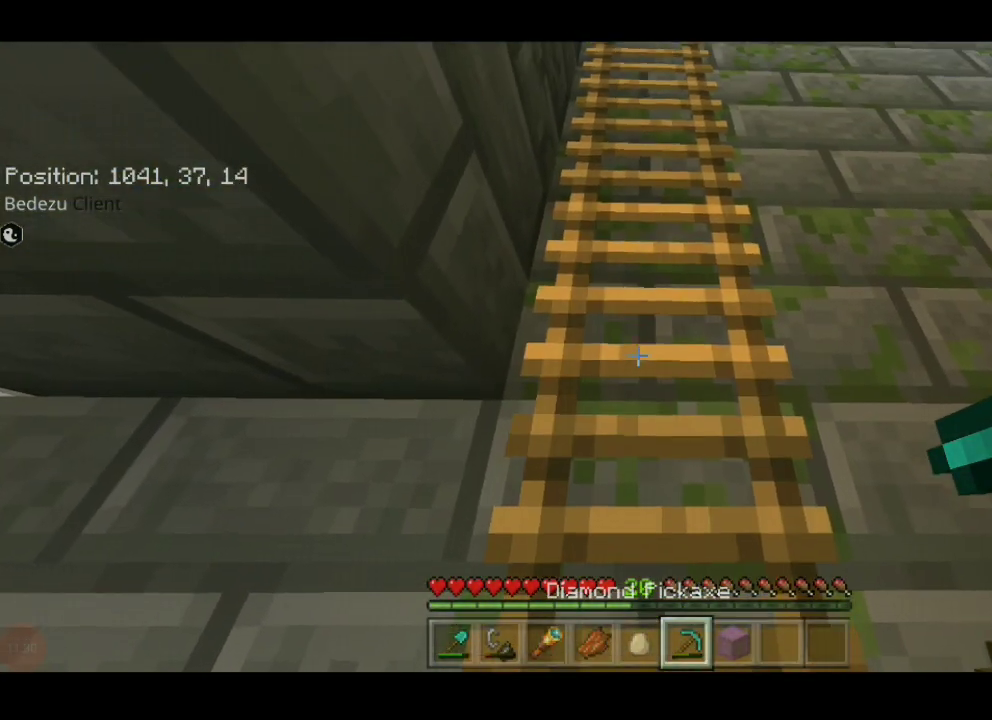
{"keys": ["a"], "events": [[183, "a", "down"], [183, "w", "down"], [350, "w", "up"], [417, "w", "down"], [450, "w", "up"]]}
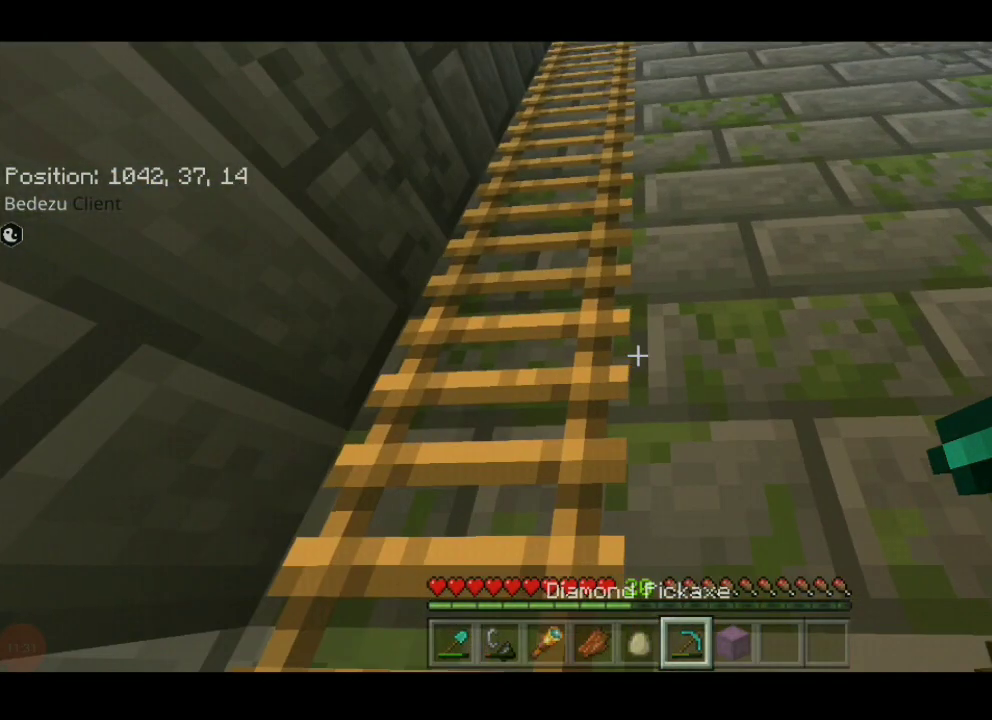
{"keys": ["d", "w"], "events": [[33, "a", "up"], [250, "d", "down"], [250, "w", "down"], [400, "w", "up"], [500, "w", "down"]]}
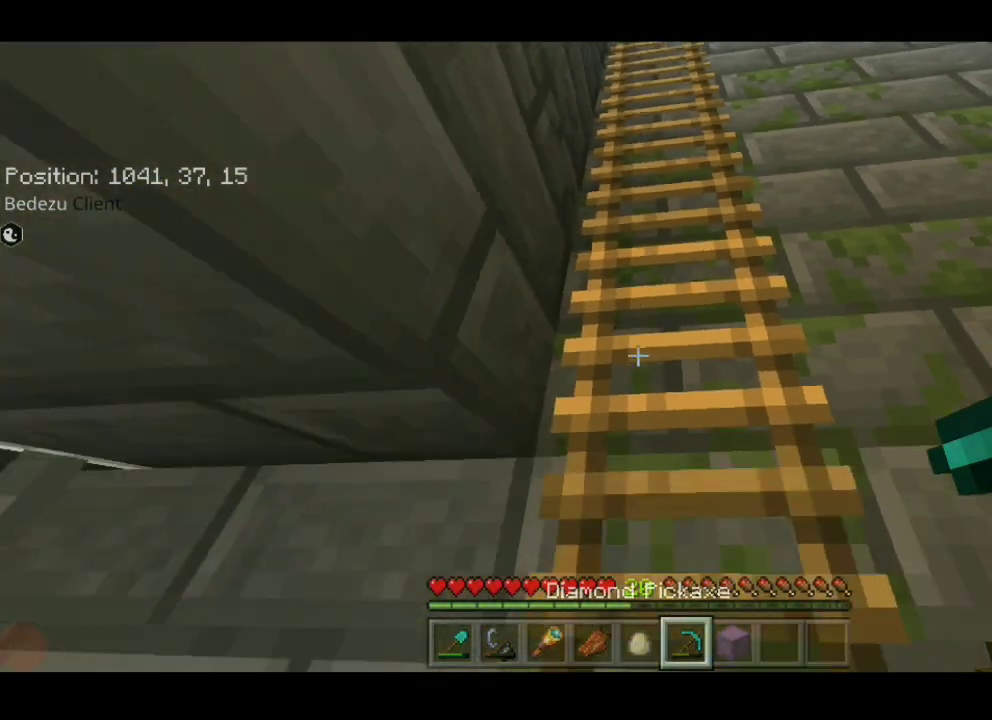
{"keys": [], "events": [[33, "w", "up"], [183, "d", "up"]]}
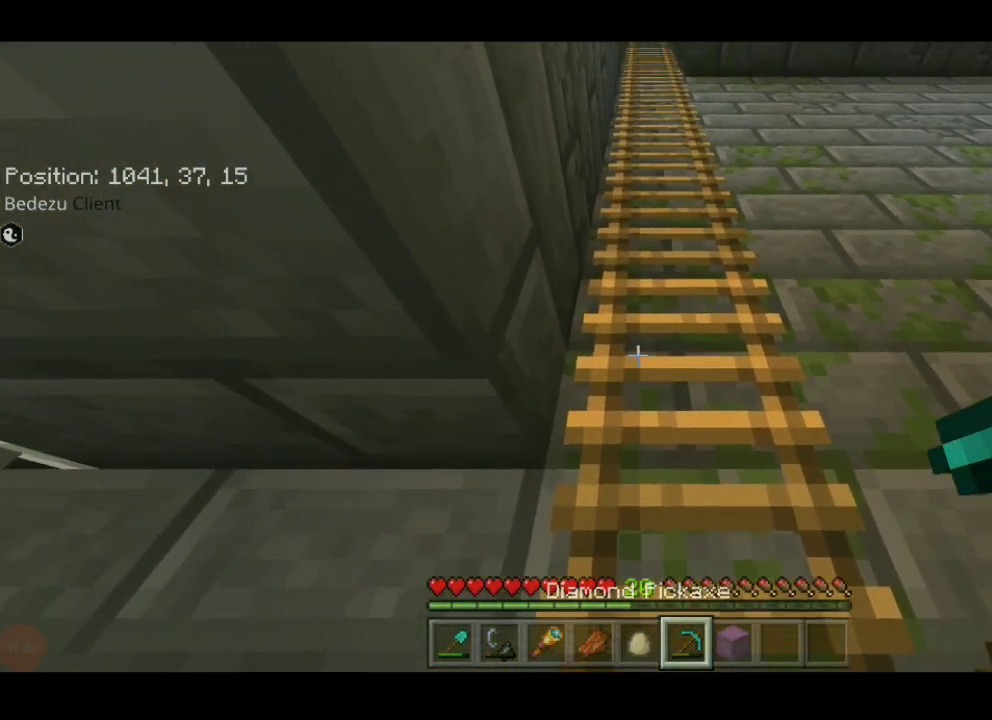
{"keys": [], "events": [[100, "a", "down"], [100, "w", "down"], [233, "w", "up"], [450, "a", "up"]]}
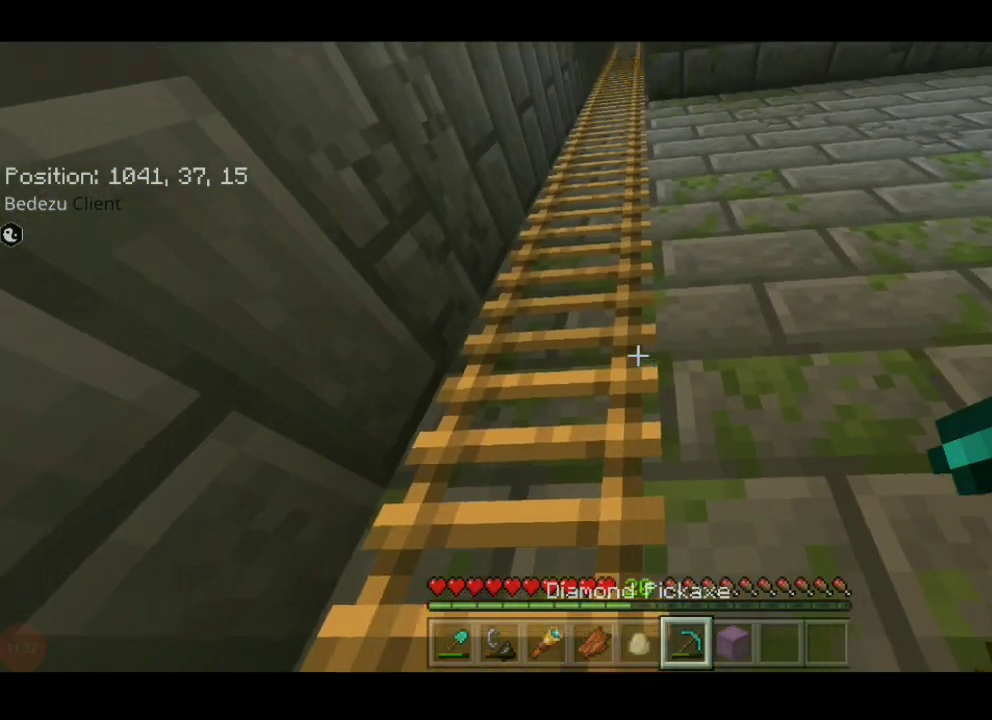
{"keys": ["d", "w"], "events": [[333, "d", "down"], [333, "w", "down"]]}
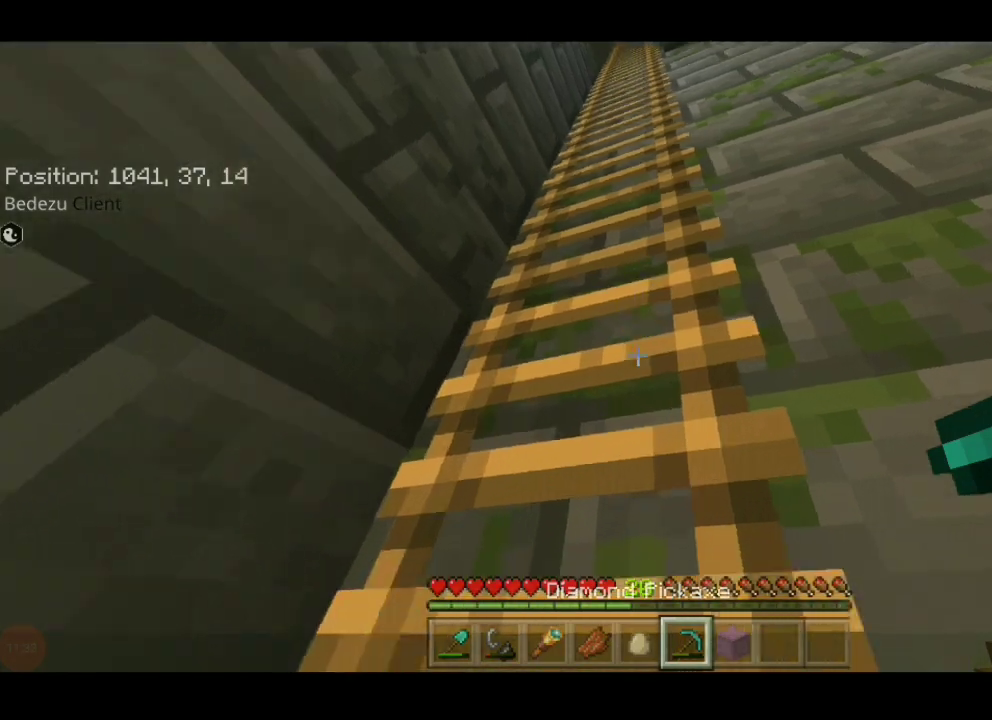
{"keys": ["d", "w"], "events": [[83, "space", "down"], [333, "space", "up"]]}
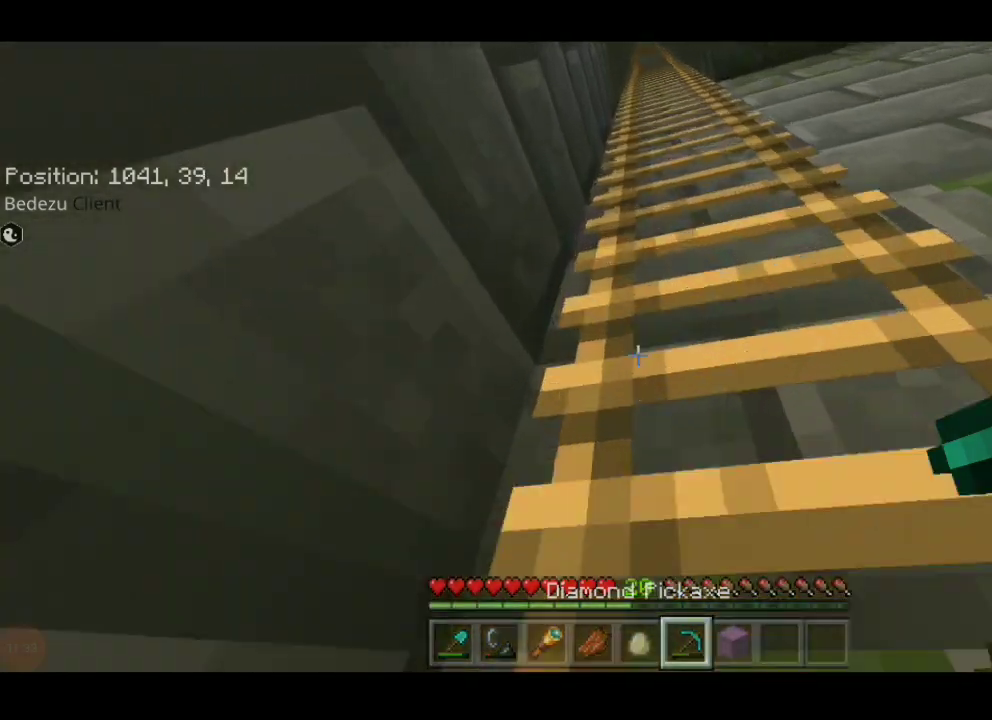
{"keys": ["w"], "events": [[33, "d", "up"]]}
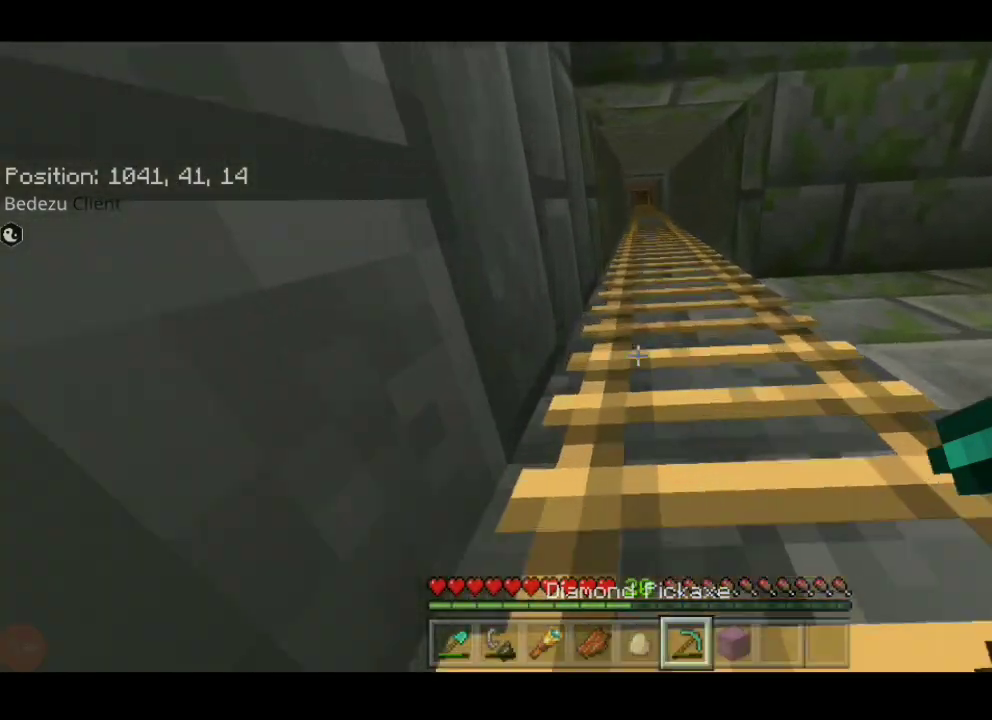
{"keys": ["w"], "events": []}
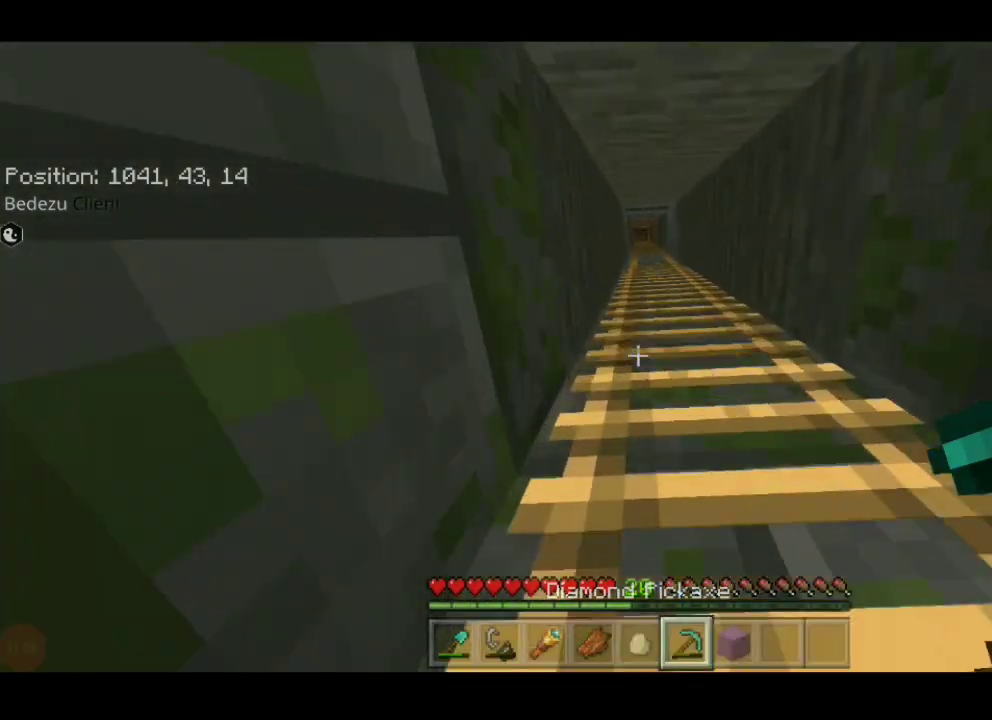
{"keys": ["w"], "events": []}
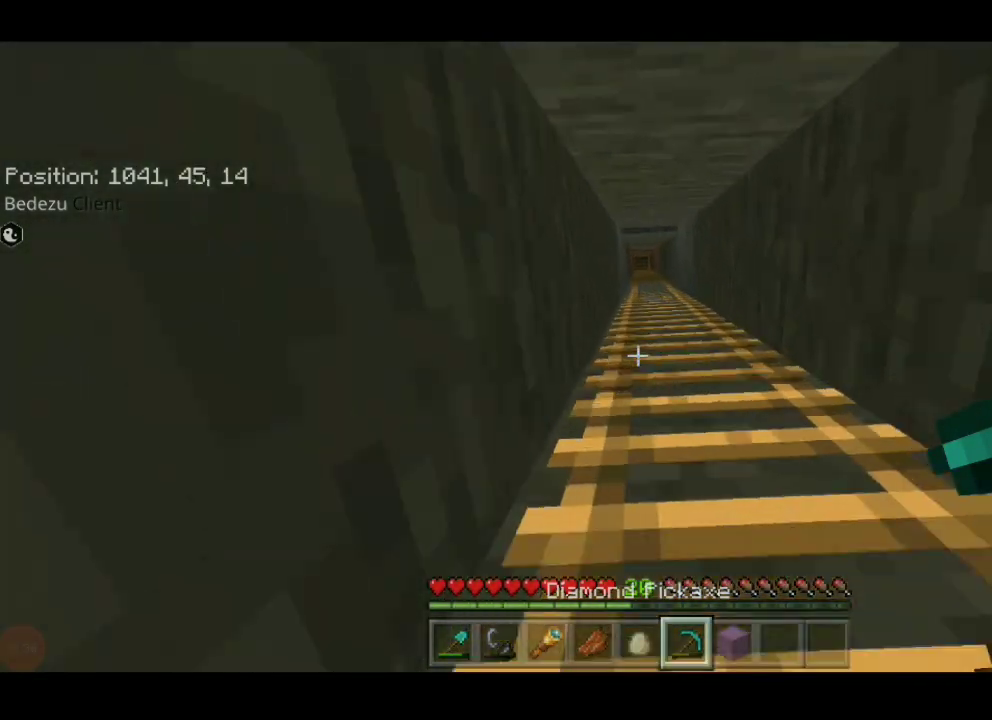
{"keys": ["w"], "events": [[17, "w", "up"], [67, "w", "down"]]}
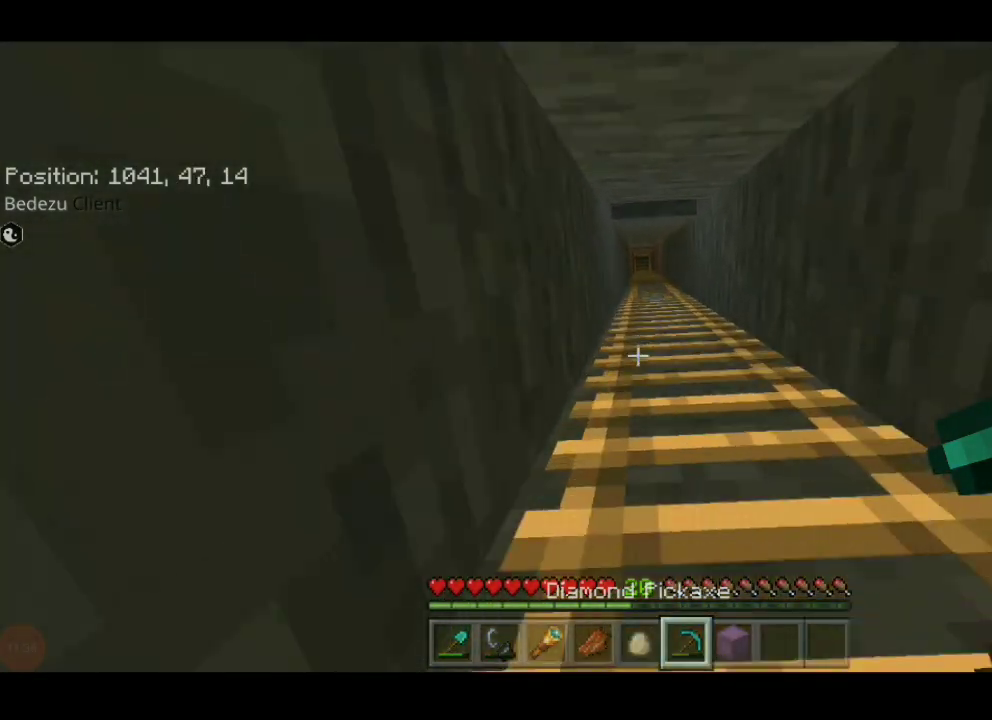
{"keys": ["w"], "events": []}
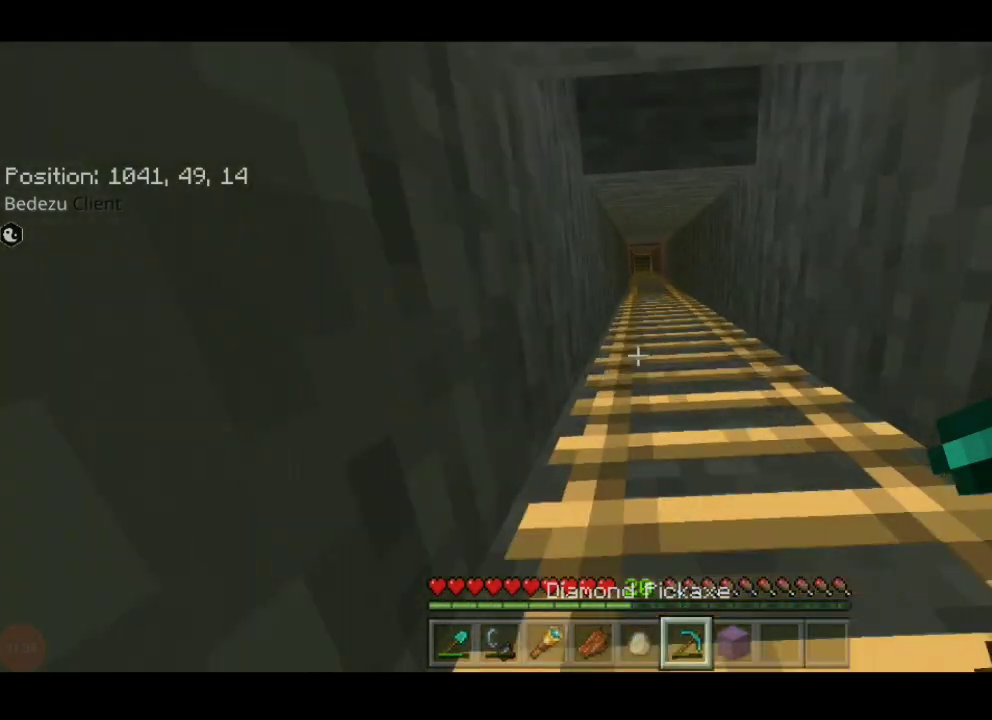
{"keys": ["w"], "events": []}
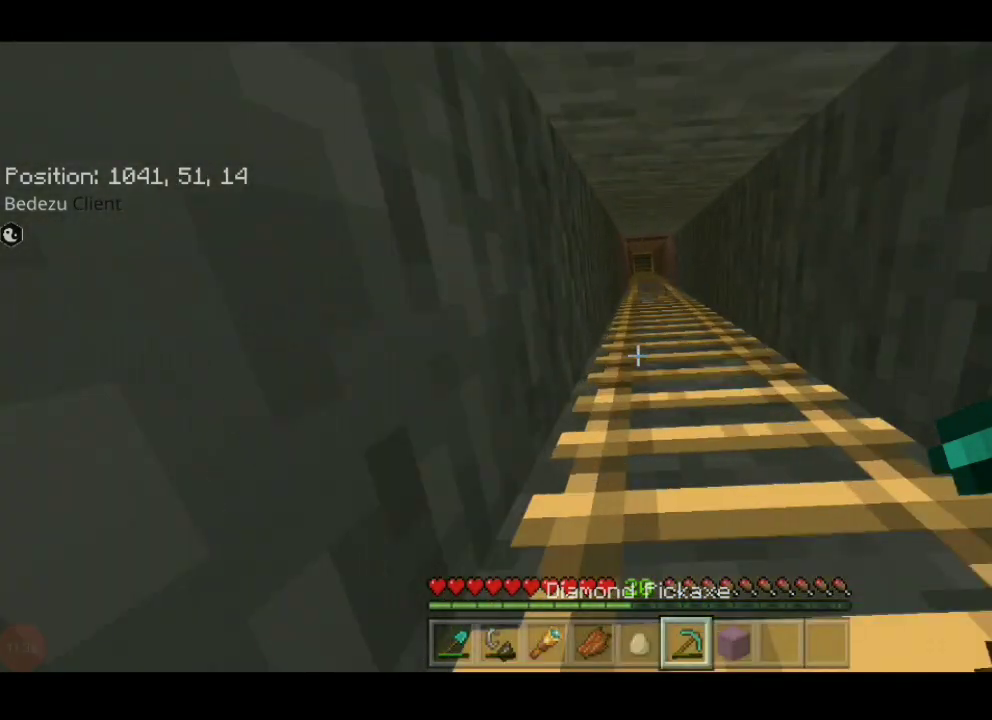
{"keys": ["w"], "events": []}
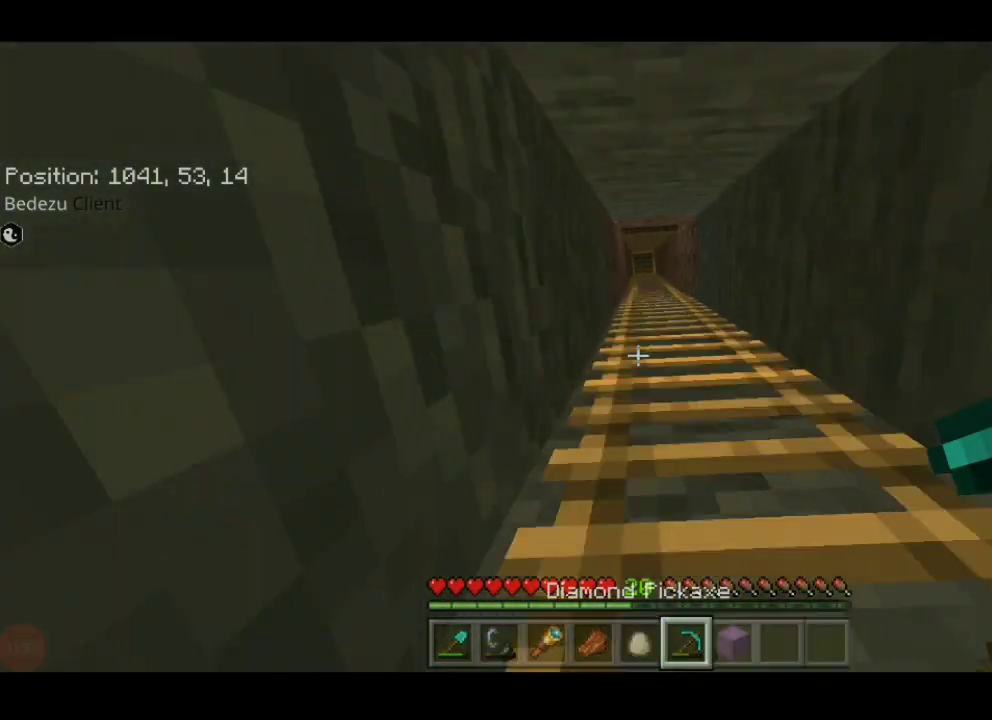
{"keys": ["w"], "events": []}
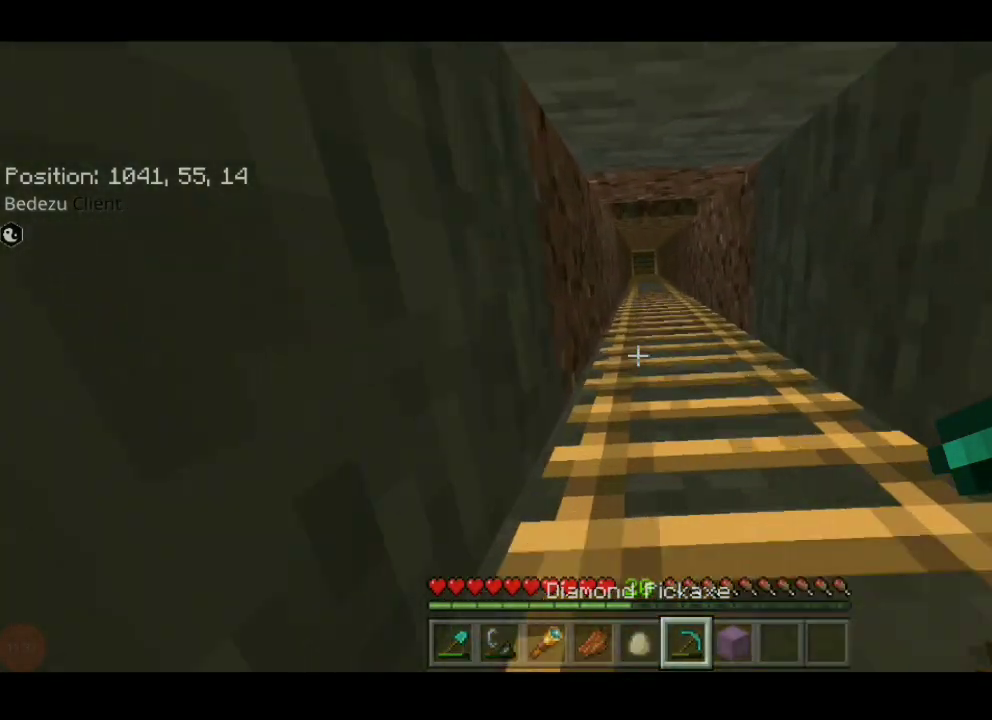
{"keys": ["w"], "events": []}
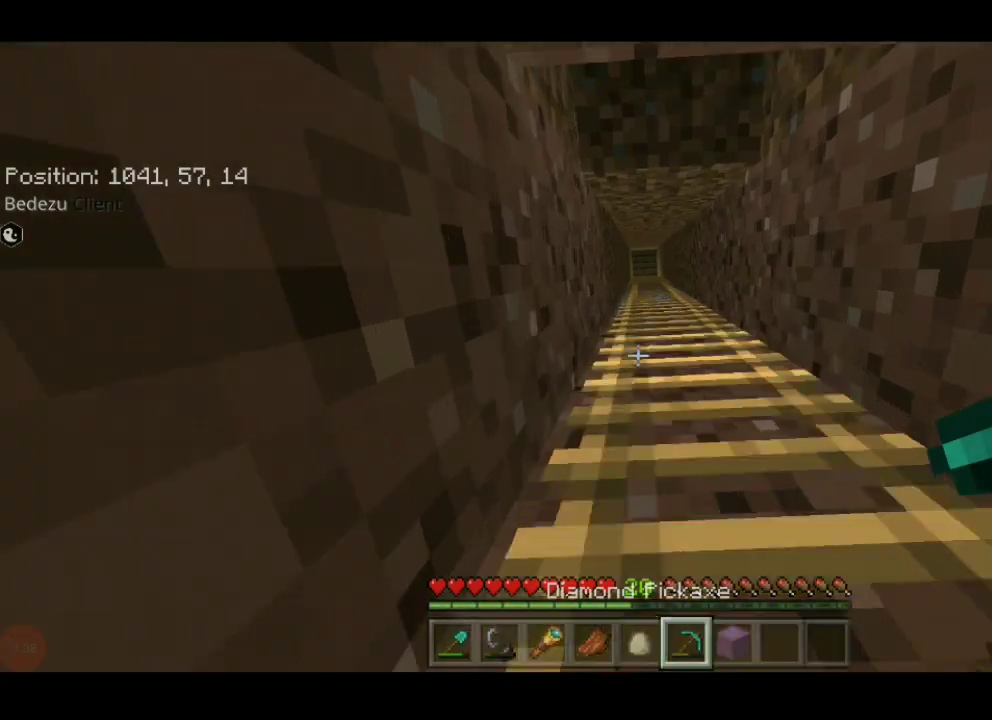
{"keys": ["w"], "events": []}
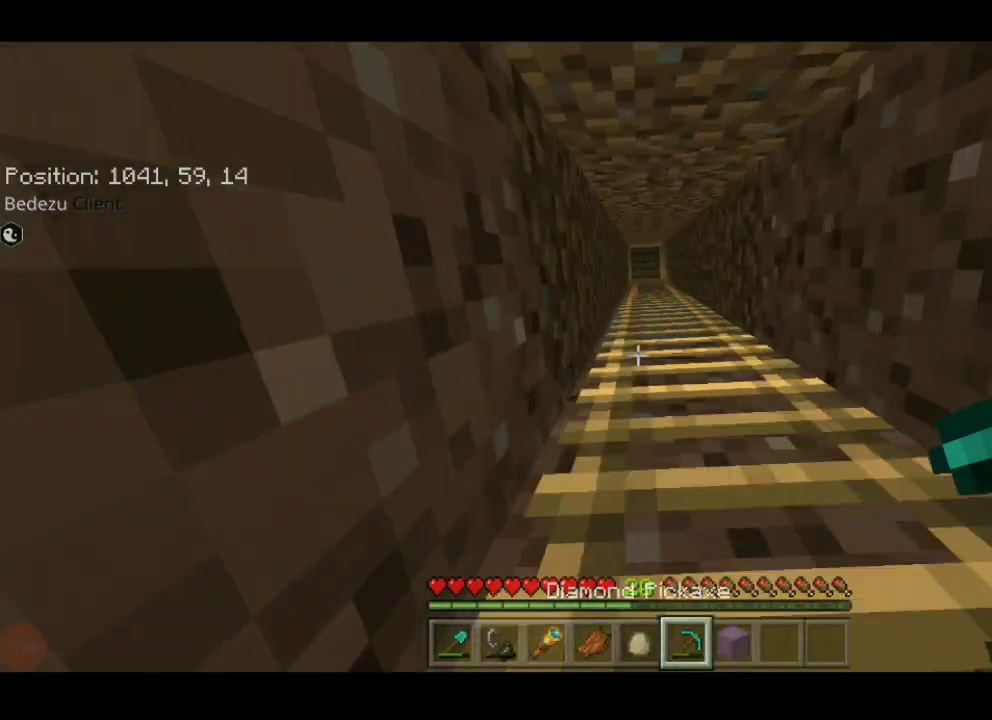
{"keys": ["w"], "events": []}
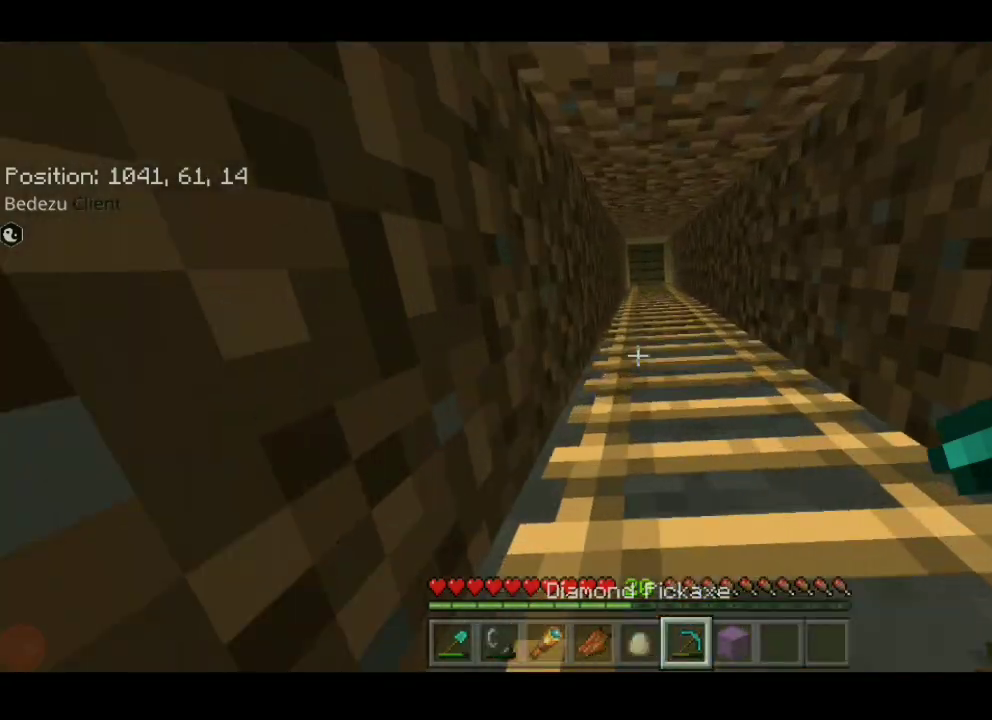
{"keys": ["w"], "events": []}
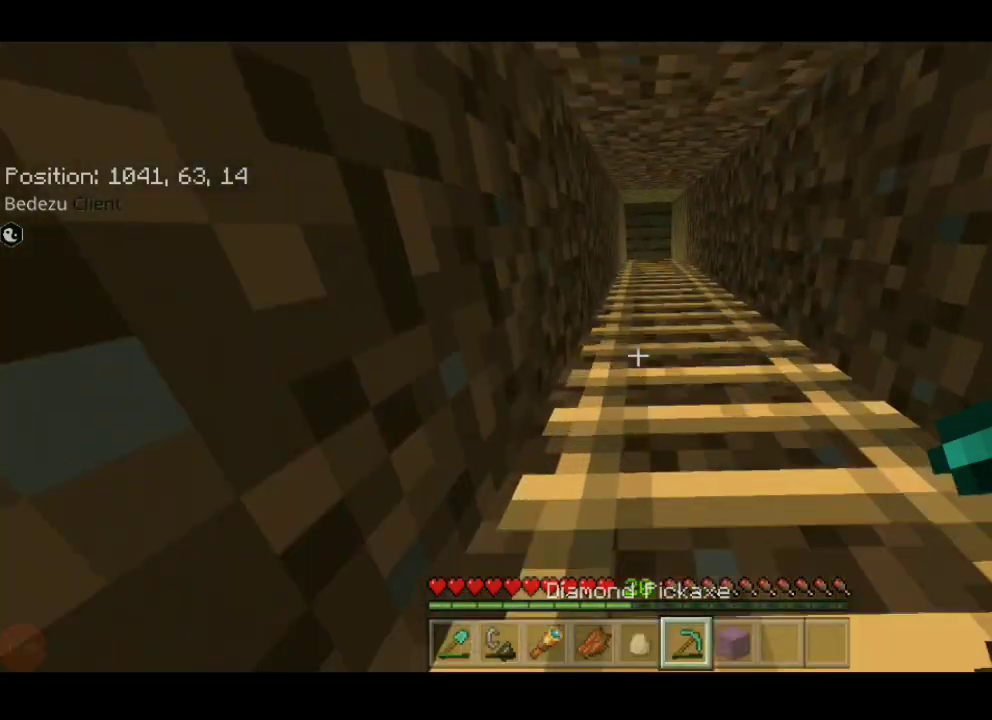
{"keys": ["w"], "events": [[317, "w", "up"], [350, "w", "down"]]}
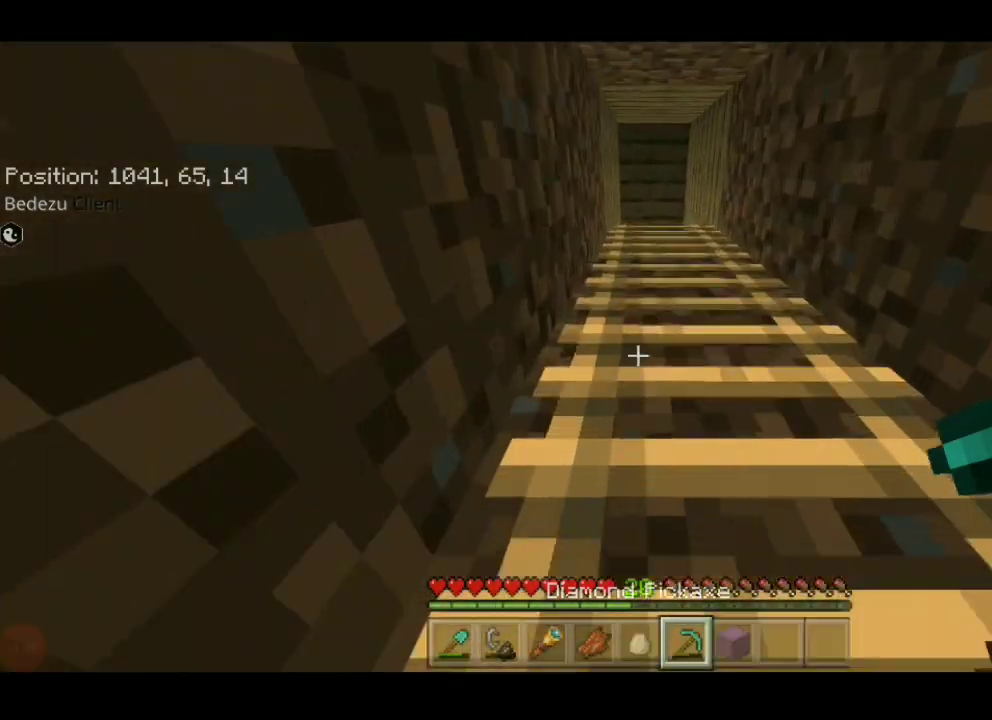
{"keys": ["w"], "events": []}
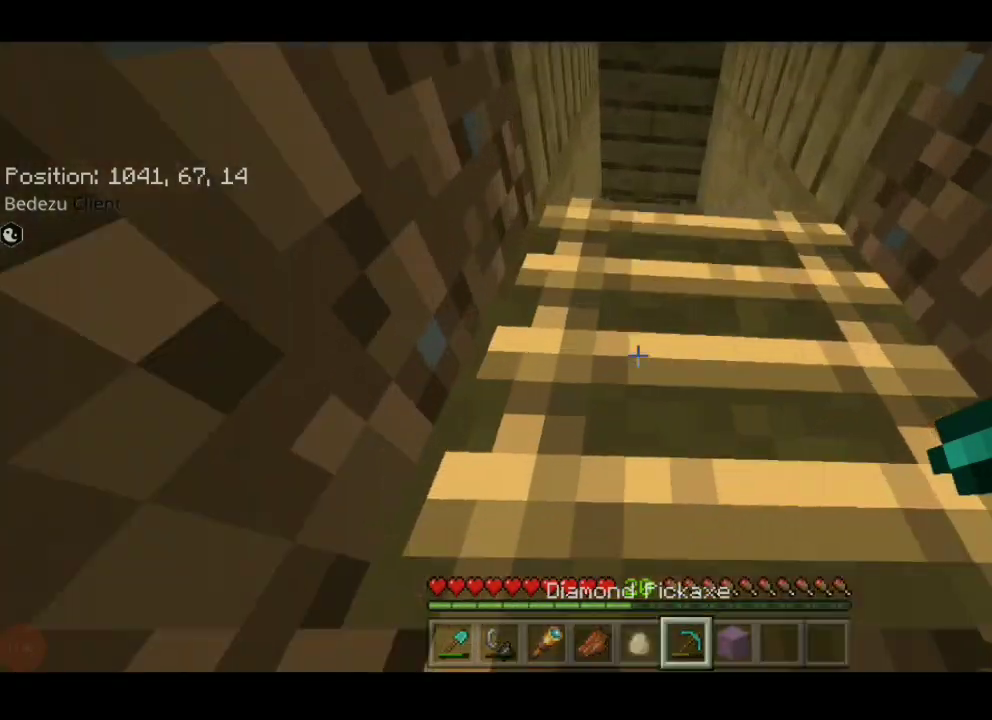
{"keys": ["a", "w"], "events": [[500, "a", "down"]]}
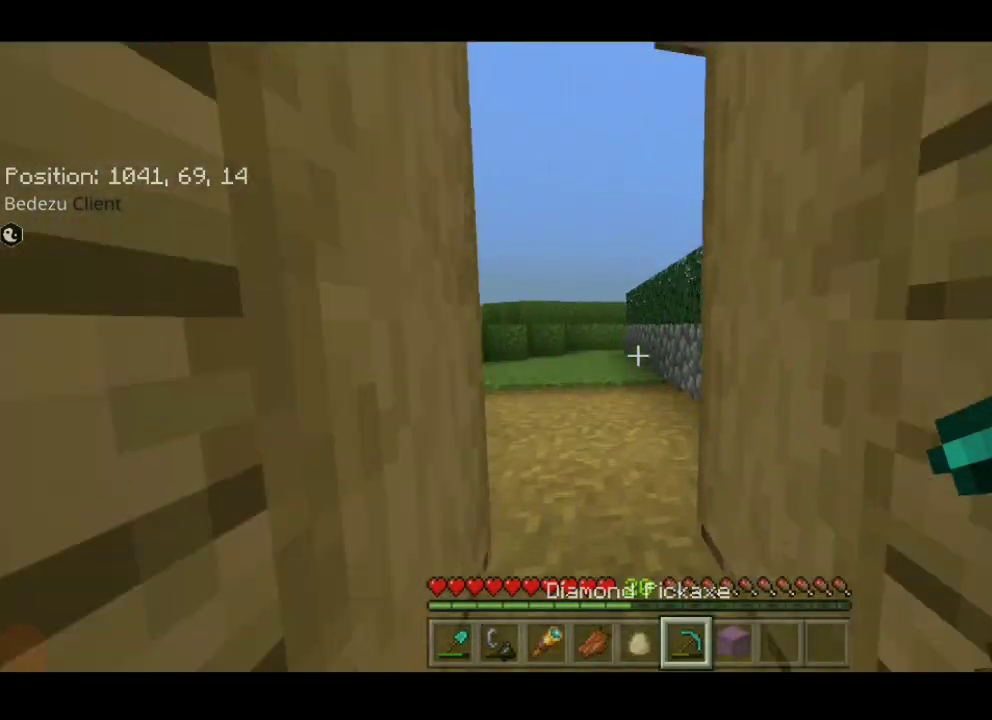
{"keys": ["w"], "events": [[67, "w", "up"], [100, "w", "down"], [317, "w", "up"], [350, "a", "up"], [350, "w", "down"], [383, "a", "down"], [450, "a", "up"]]}
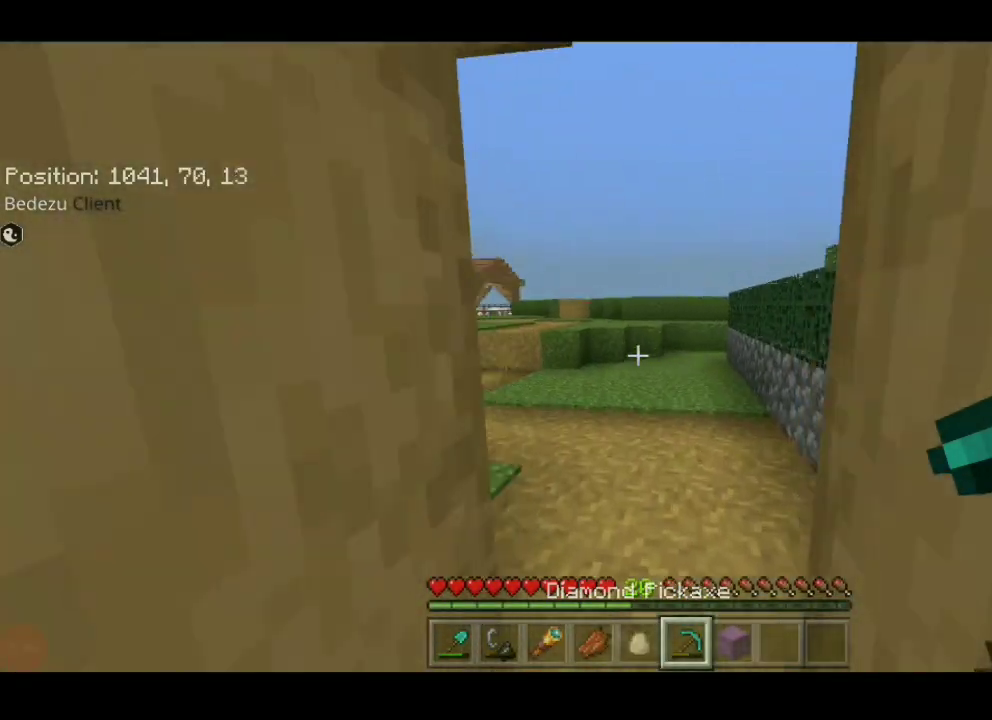
{"keys": ["sprint", "w"], "events": [[200, "sprint", "down"]]}
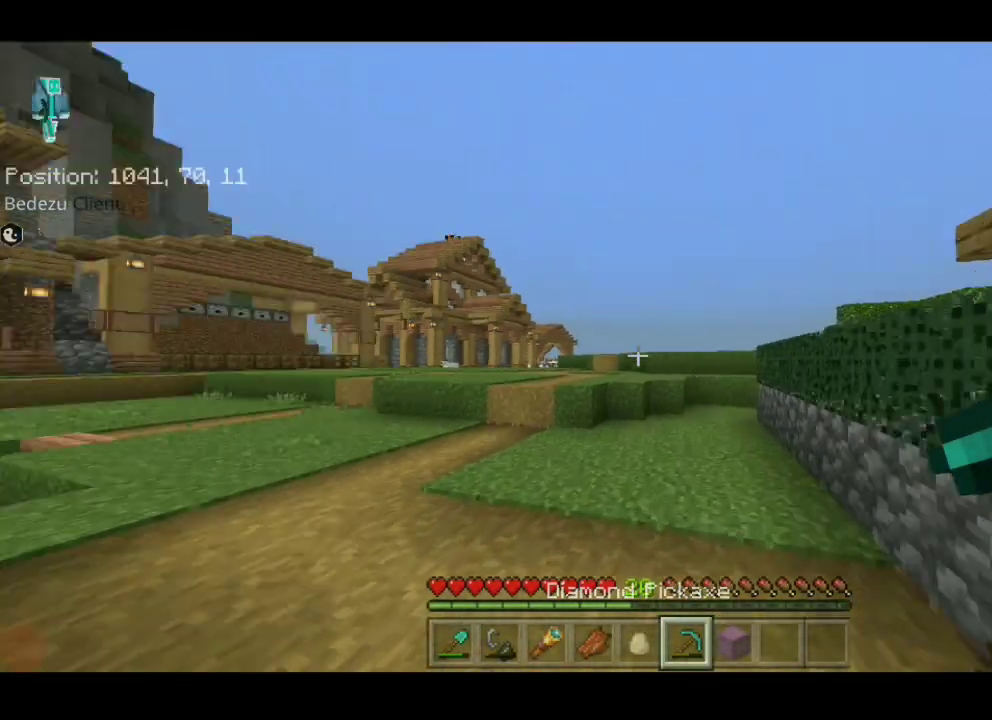
{"keys": ["d", "sprint", "w"], "events": [[50, "d", "down"]]}
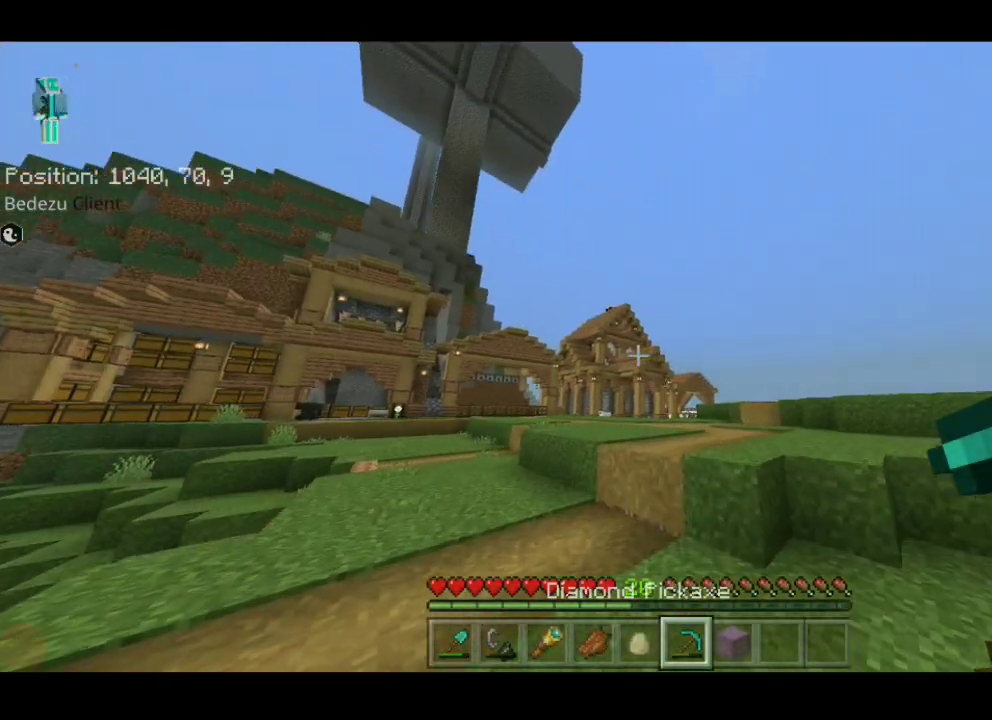
{"keys": ["d", "space", "w"], "events": [[150, "w", "up"], [200, "w", "down"], [250, "space", "down"], [250, "sprint", "up"]]}
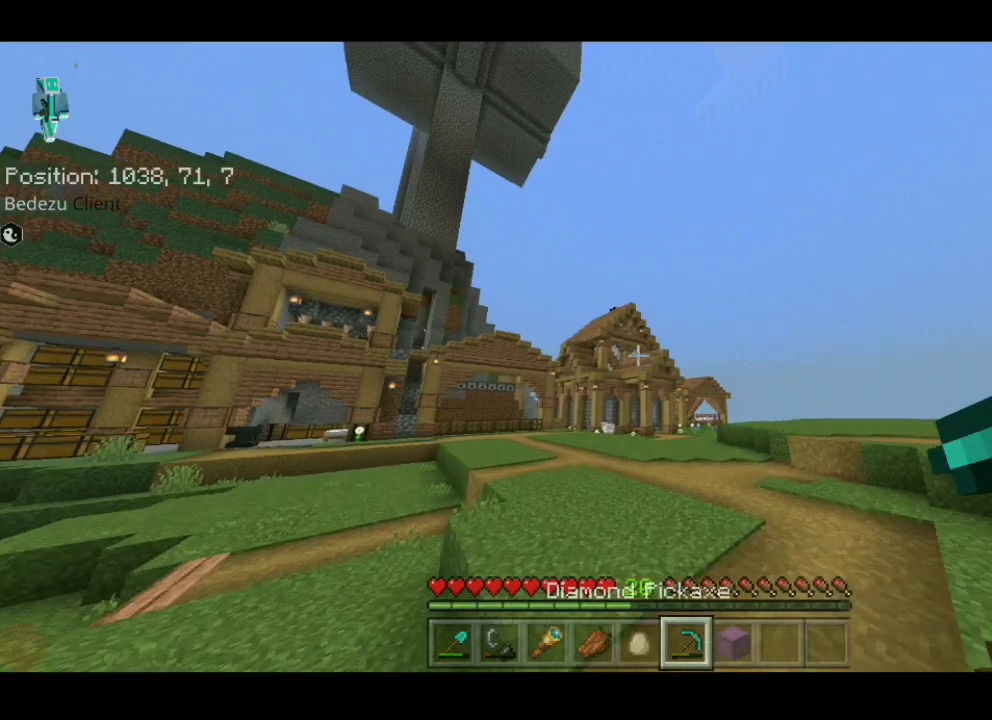
{"keys": ["d", "sprint", "w"], "events": [[333, "space", "up"], [333, "sprint", "down"]]}
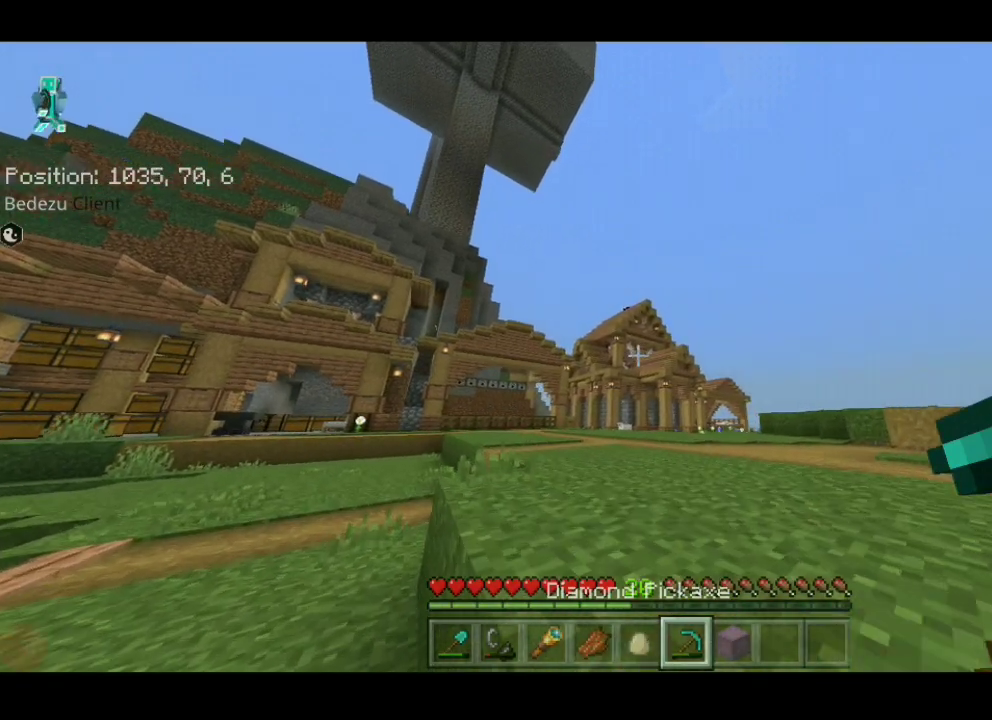
{"keys": ["d", "space", "w"], "events": [[133, "space", "down"], [133, "sprint", "up"]]}
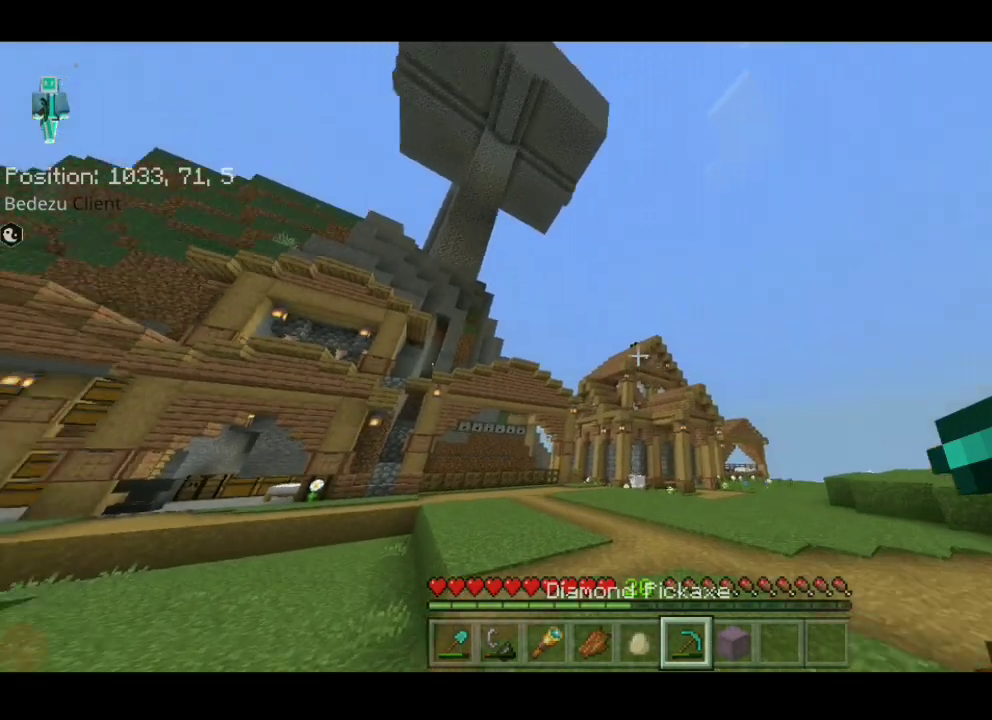
{"keys": ["a"], "events": [[50, "space", "up"], [283, "d", "up"], [350, "a", "down"], [433, "w", "up"]]}